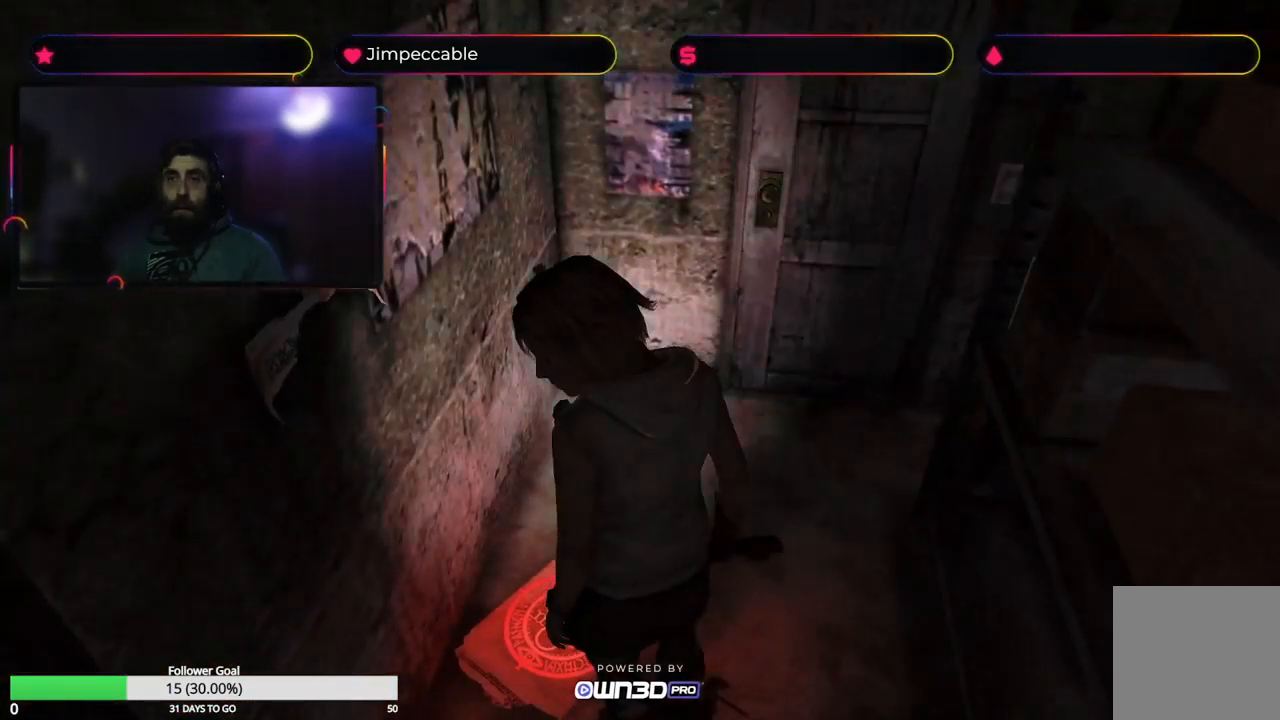
Gameplay with a controller (Xbox layout); each line is a JSON object with the inputs held at the frame after it. "events" lists button and stick changes between this image and that frame as [ms after this image, input, new state], when the widget could be followed in between.
{"buttons": [], "left_stick": "center", "right_stick": "center", "events": []}
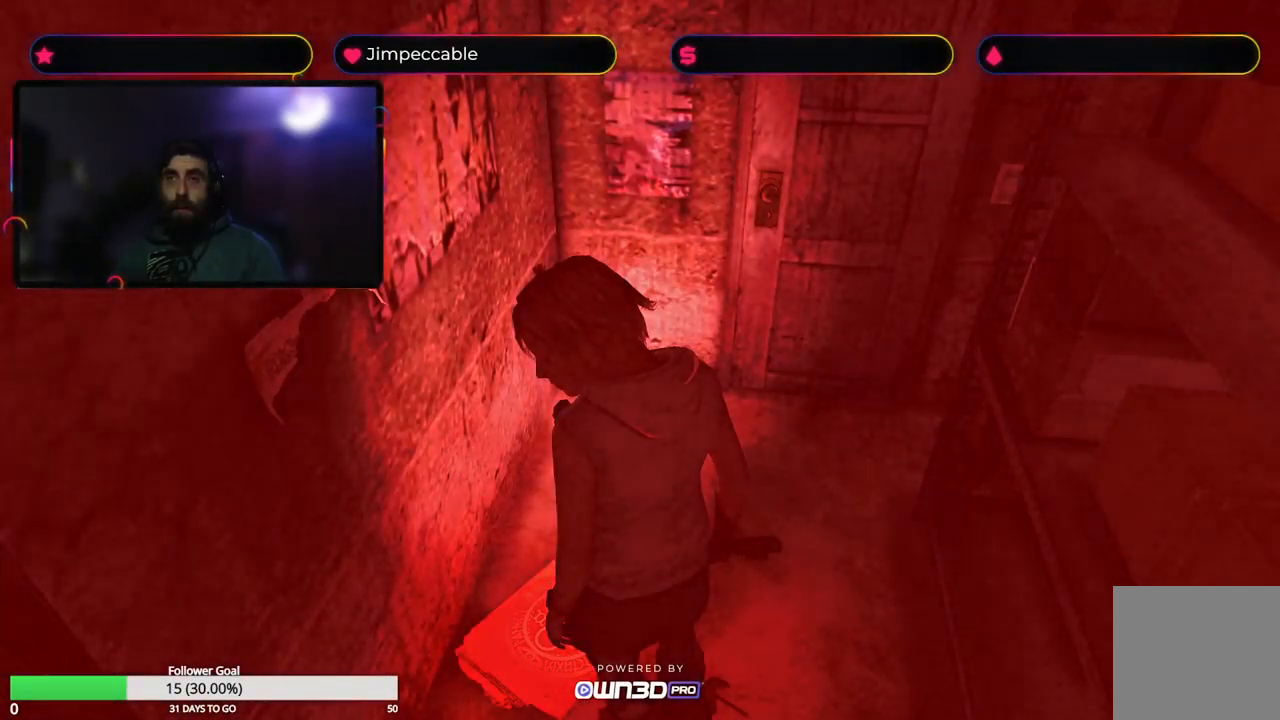
{"buttons": [], "left_stick": "center", "right_stick": "center", "events": []}
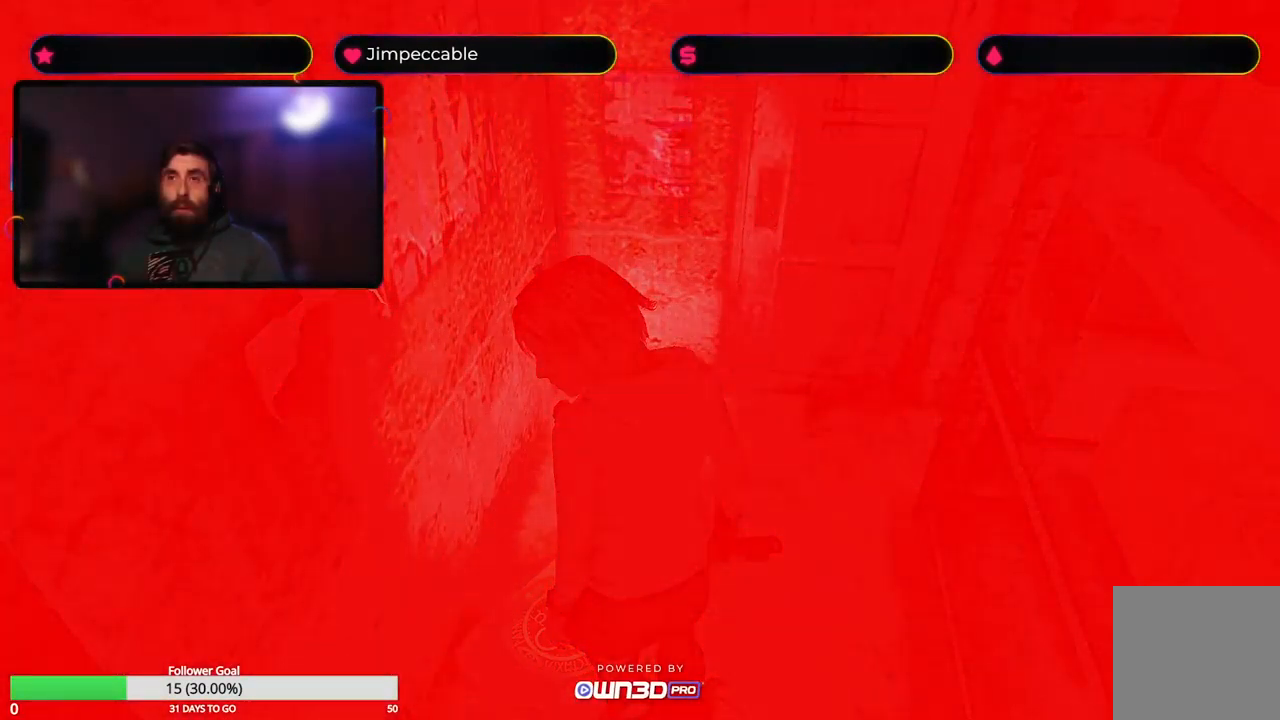
{"buttons": [], "left_stick": "center", "right_stick": "center", "events": []}
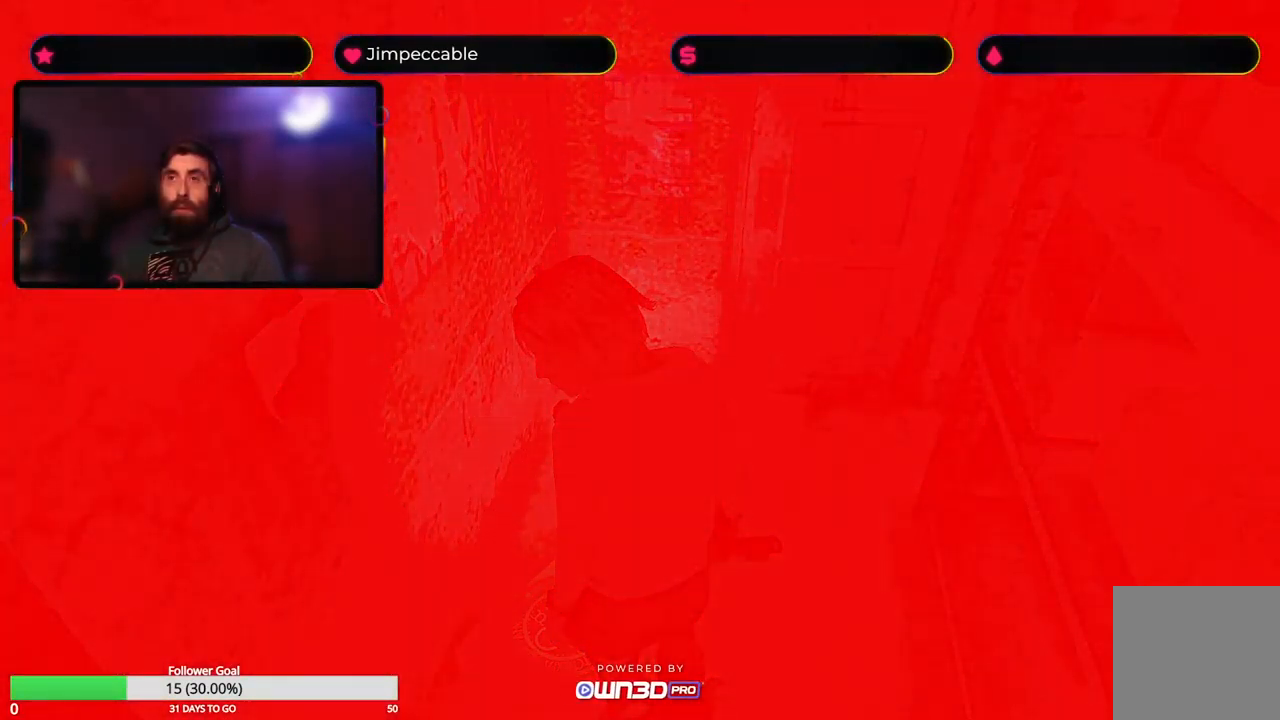
{"buttons": [], "left_stick": "center", "right_stick": "center", "events": []}
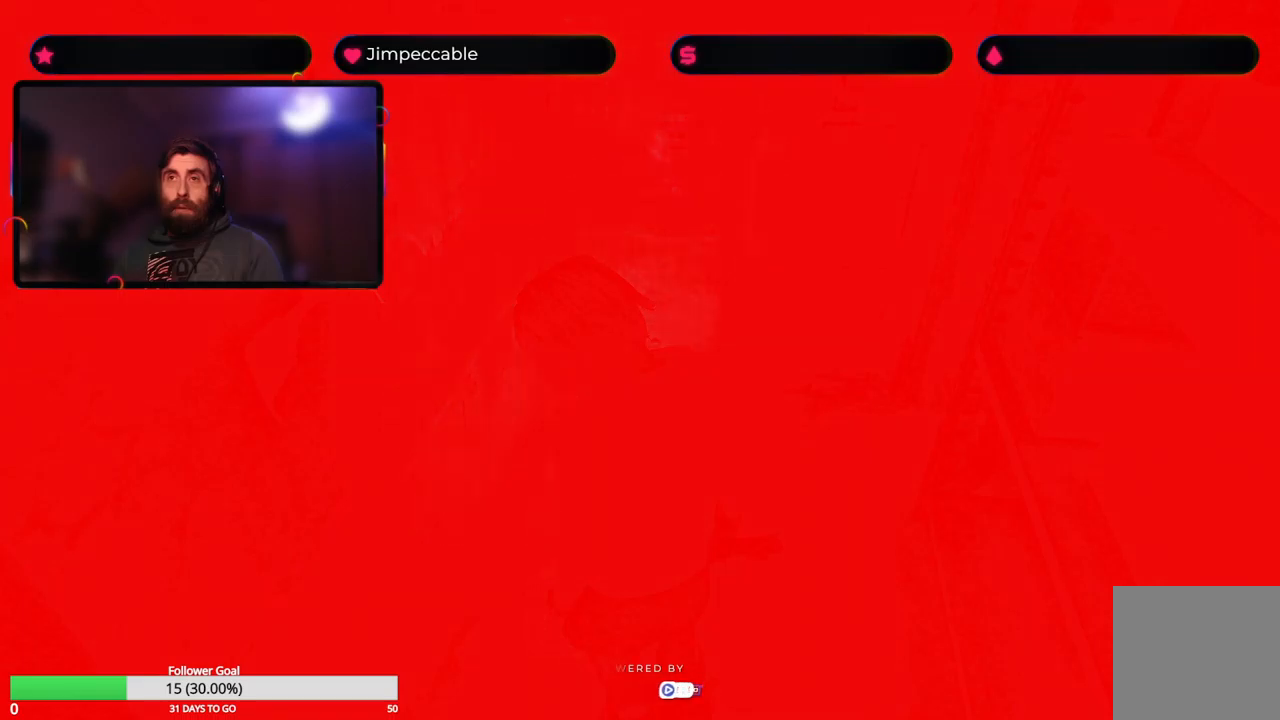
{"buttons": [], "left_stick": "center", "right_stick": "center", "events": []}
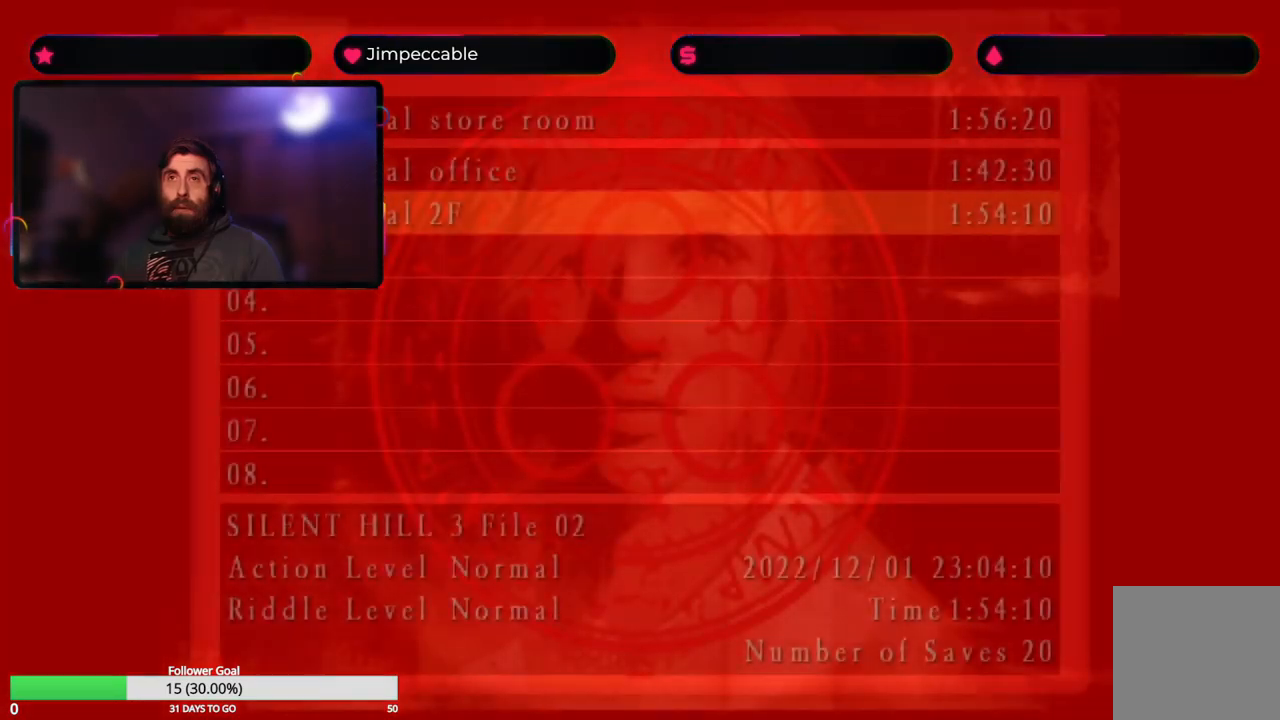
{"buttons": [], "left_stick": "center", "right_stick": "center", "events": []}
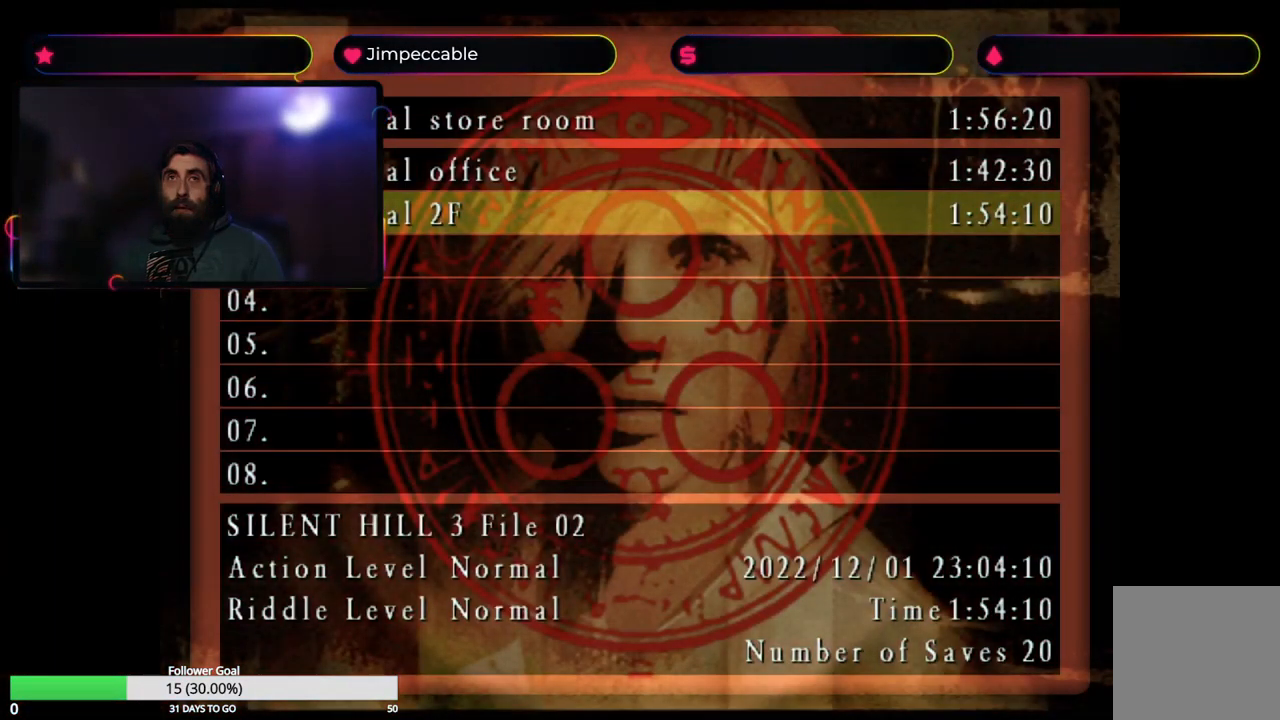
{"buttons": [], "left_stick": "center", "right_stick": "center", "events": []}
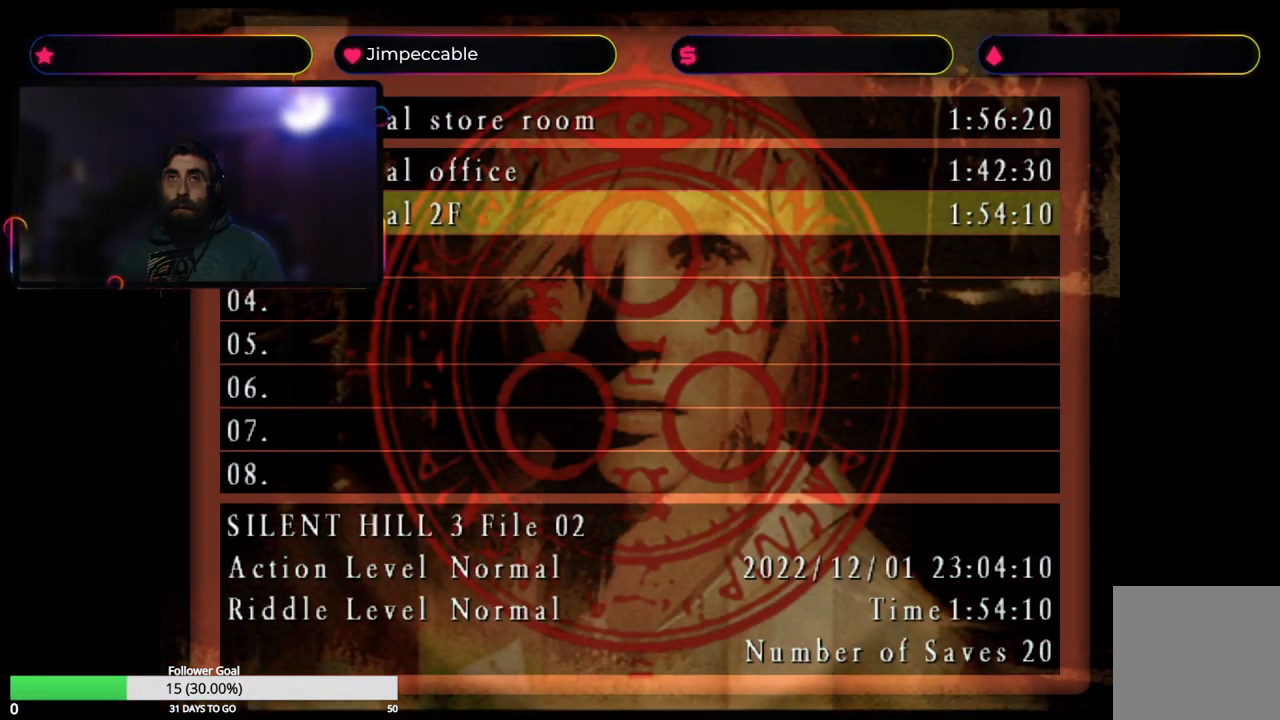
{"buttons": [], "left_stick": "center", "right_stick": "center", "events": [[266, "A", "down"], [366, "A", "up"]]}
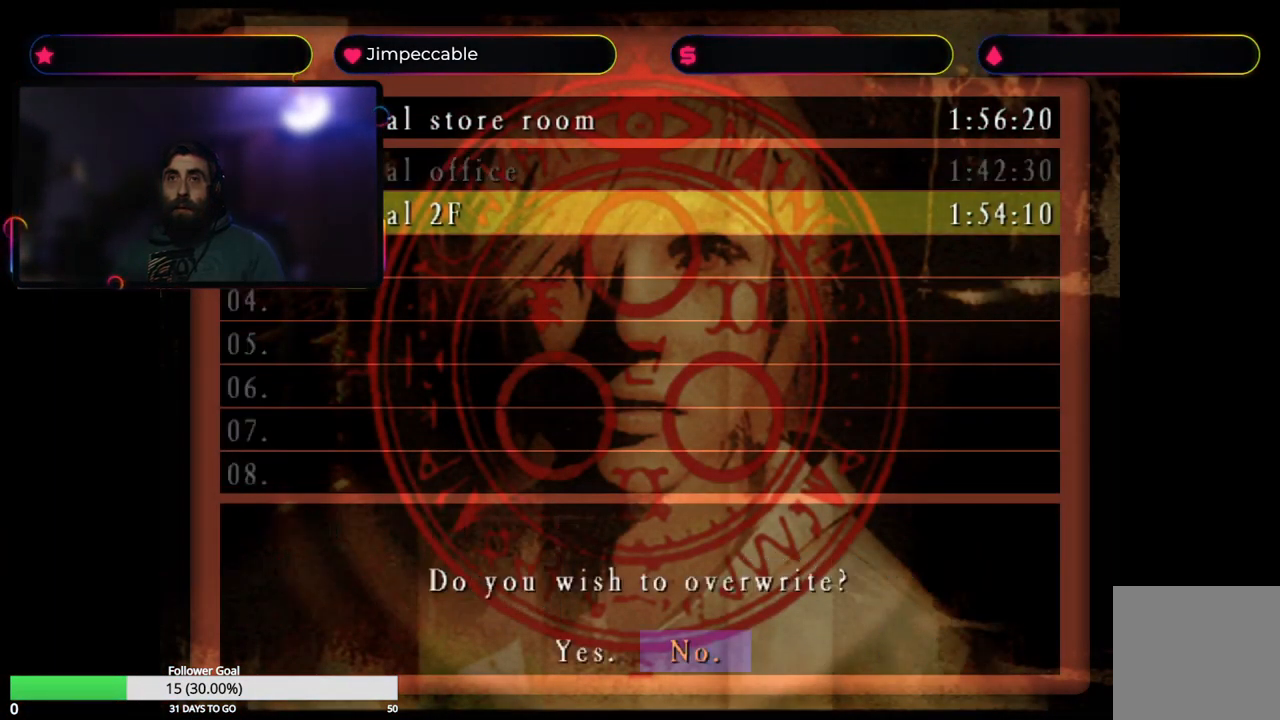
{"buttons": [], "left_stick": "left", "right_stick": "center", "events": [[466, "left_stick", "left"]]}
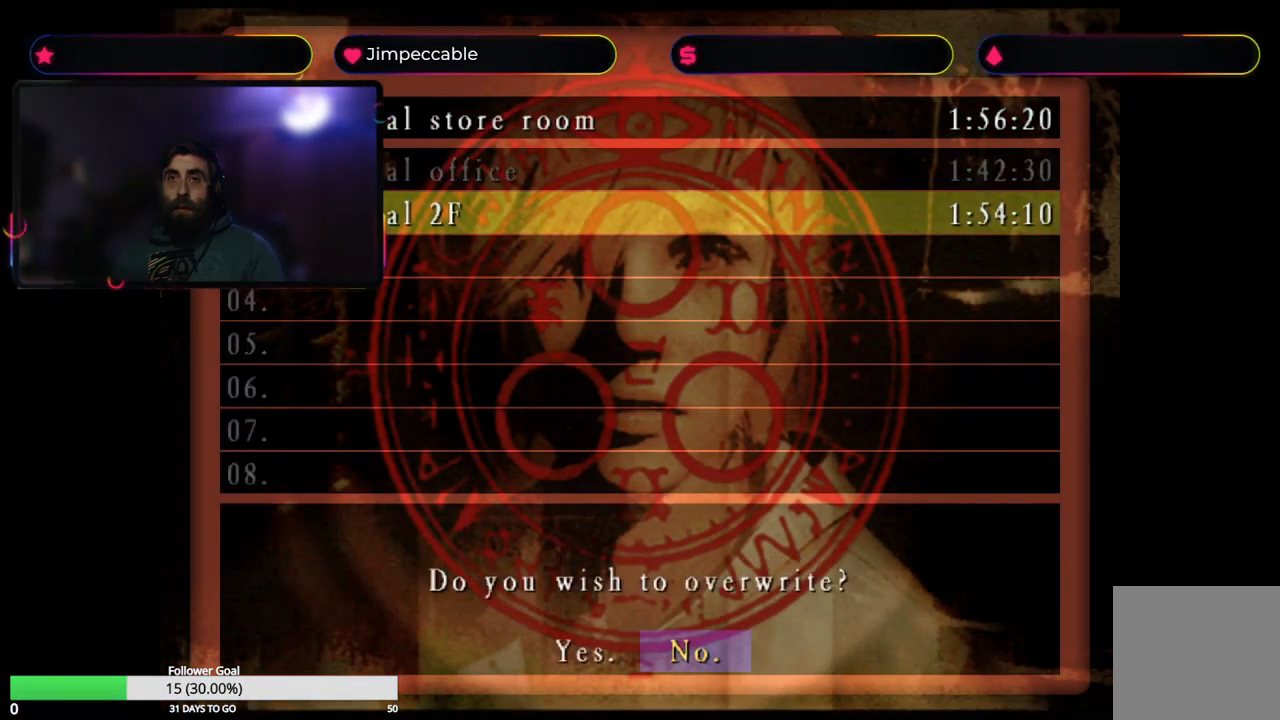
{"buttons": ["A"], "left_stick": "center", "right_stick": "center", "events": [[183, "left_stick", "center"], [450, "A", "down"]]}
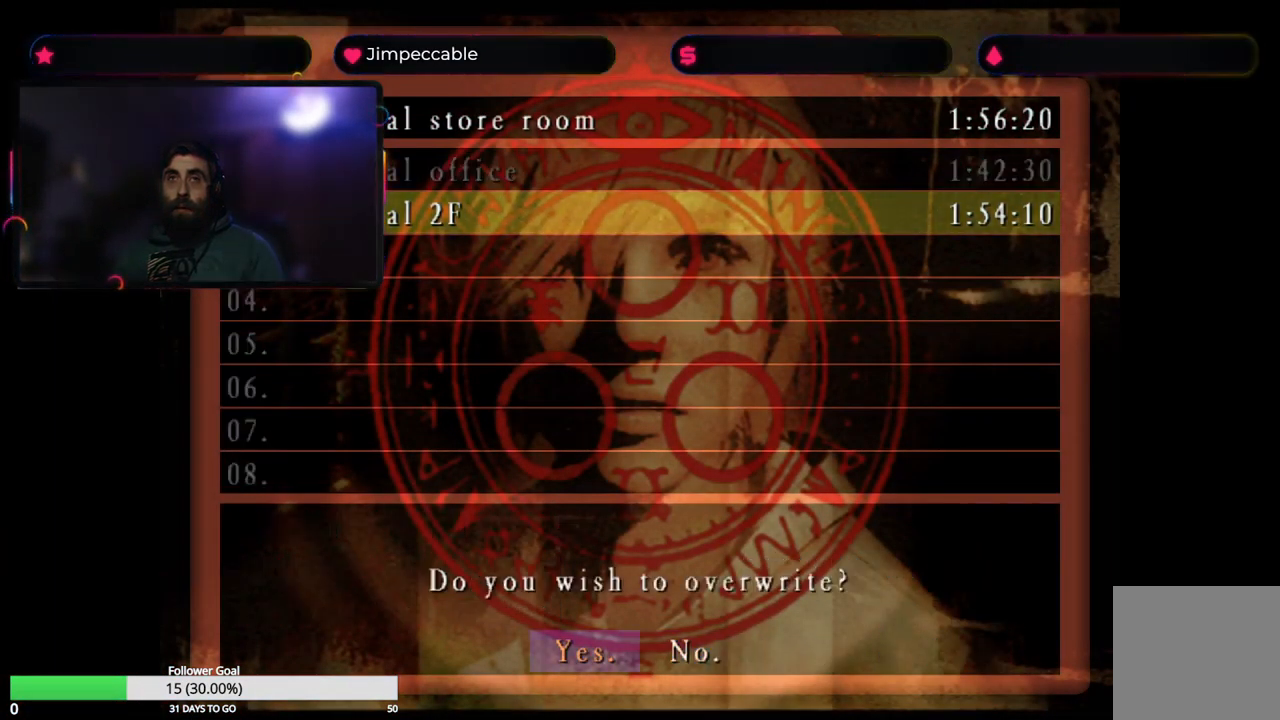
{"buttons": [], "left_stick": "center", "right_stick": "center", "events": [[66, "A", "up"]]}
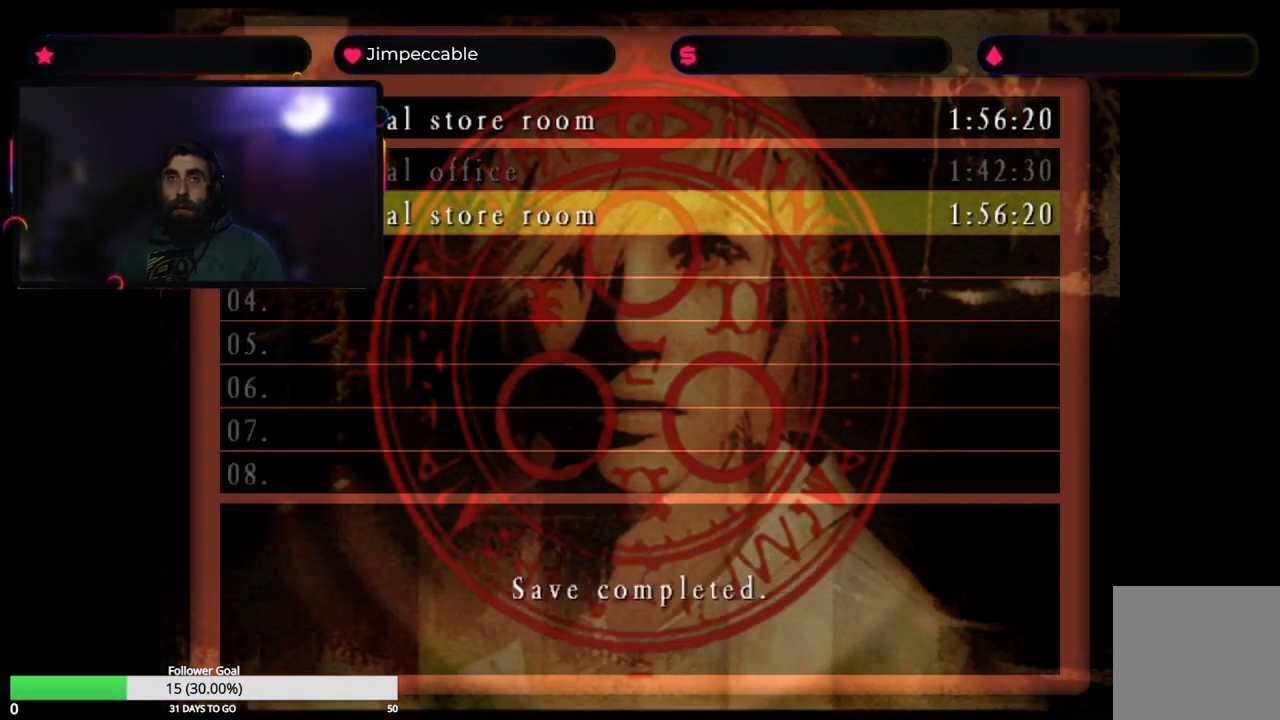
{"buttons": [], "left_stick": "center", "right_stick": "center", "events": []}
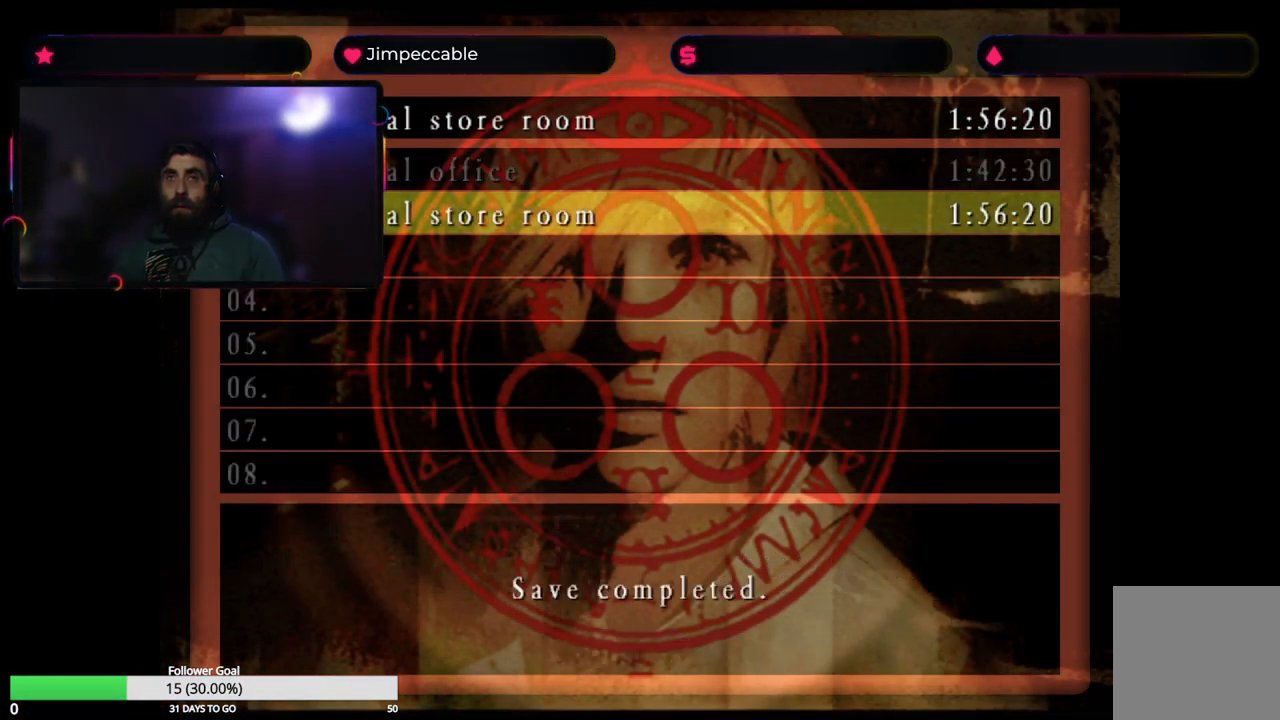
{"buttons": [], "left_stick": "center", "right_stick": "center", "events": []}
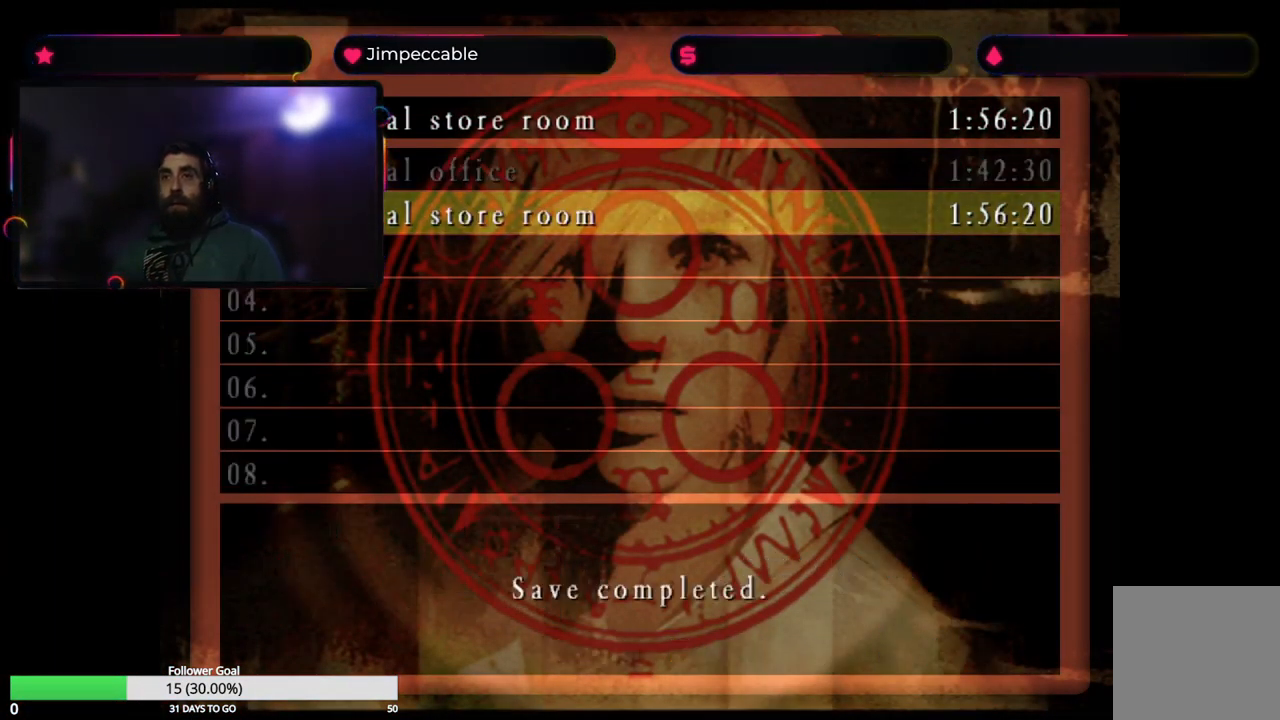
{"buttons": [], "left_stick": "center", "right_stick": "center", "events": [[183, "A", "down"], [316, "A", "up"]]}
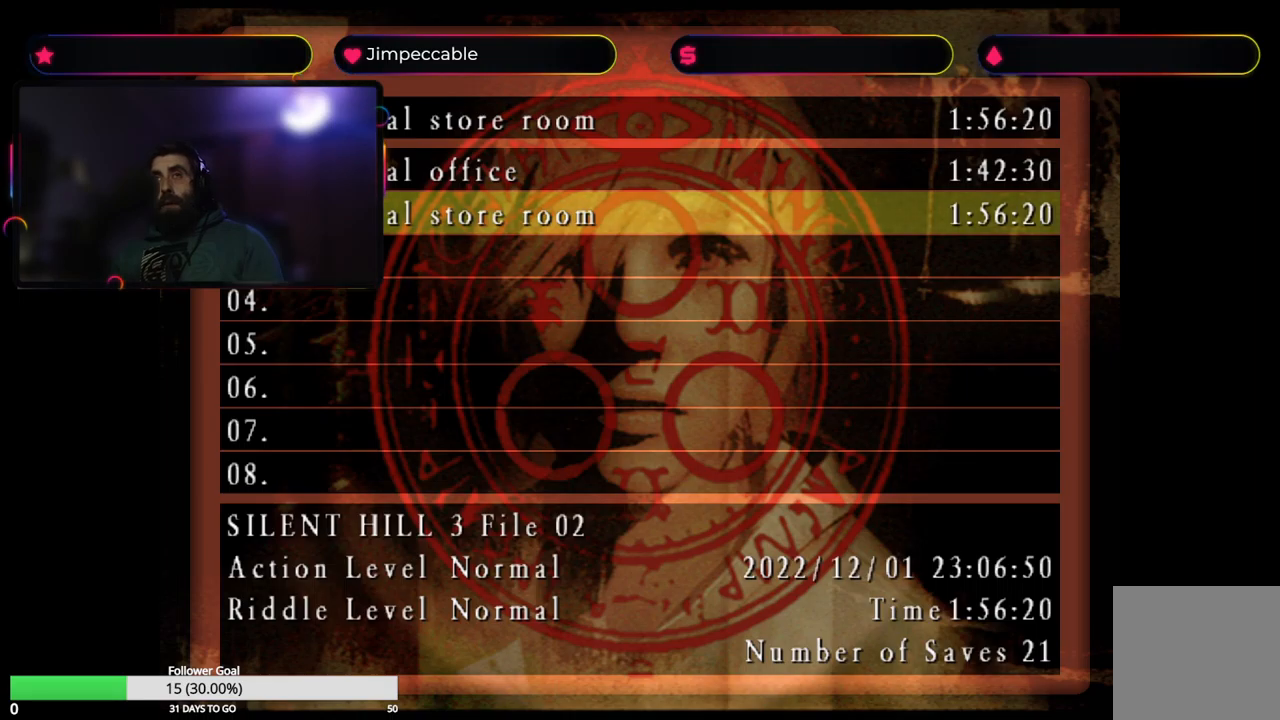
{"buttons": [], "left_stick": "center", "right_stick": "center", "events": []}
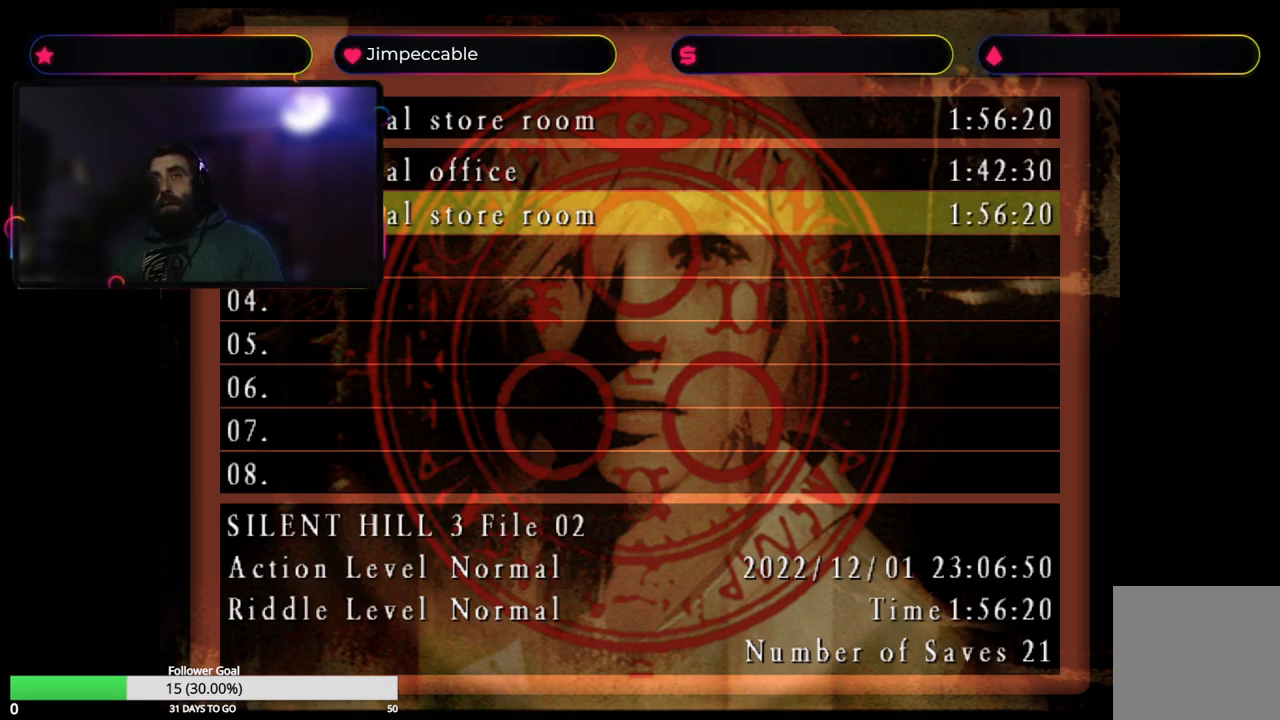
{"buttons": [], "left_stick": "center", "right_stick": "center", "events": []}
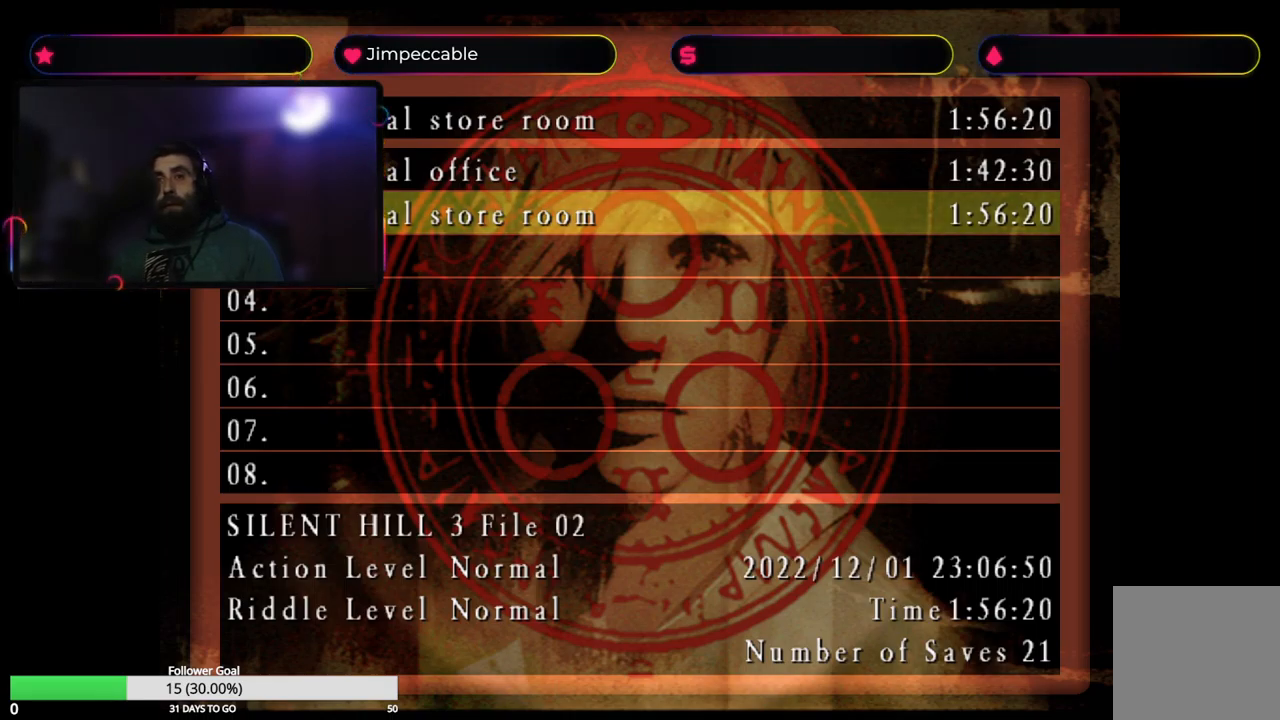
{"buttons": [], "left_stick": "center", "right_stick": "center", "events": [[367, "Y", "down"], [467, "Y", "up"]]}
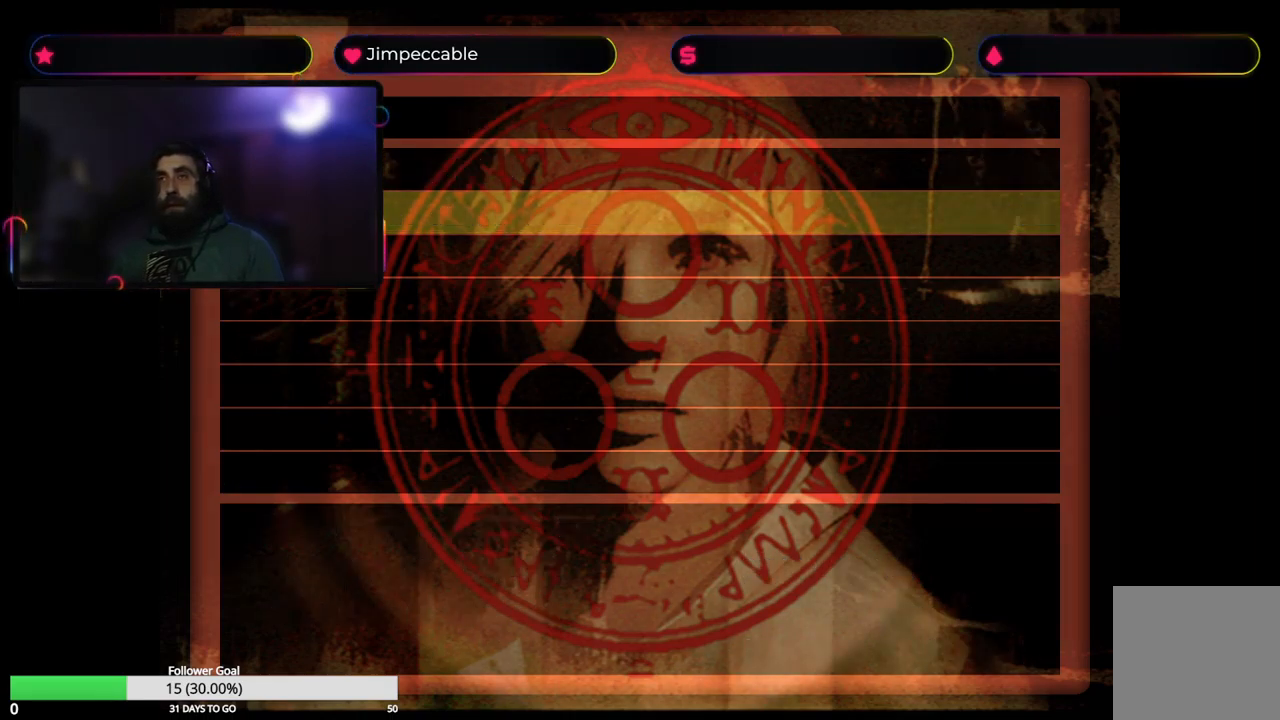
{"buttons": [], "left_stick": "center", "right_stick": "center", "events": []}
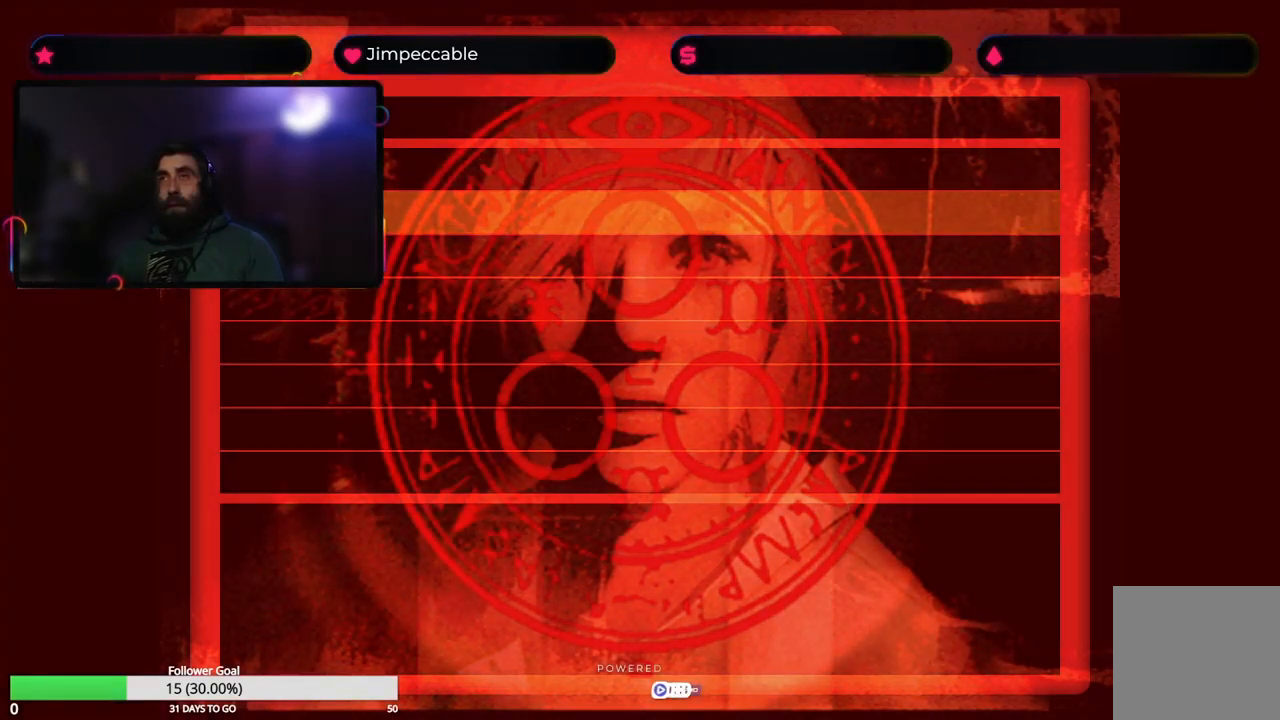
{"buttons": [], "left_stick": "center", "right_stick": "center", "events": []}
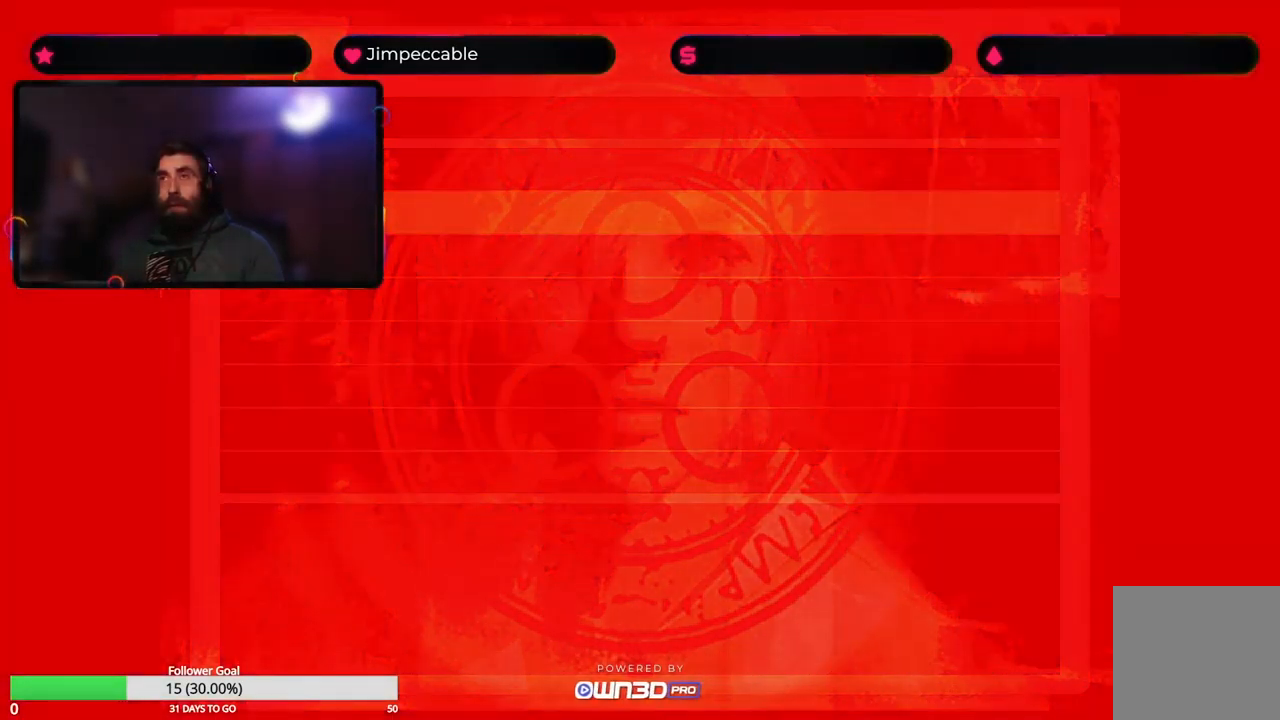
{"buttons": [], "left_stick": "center", "right_stick": "center", "events": []}
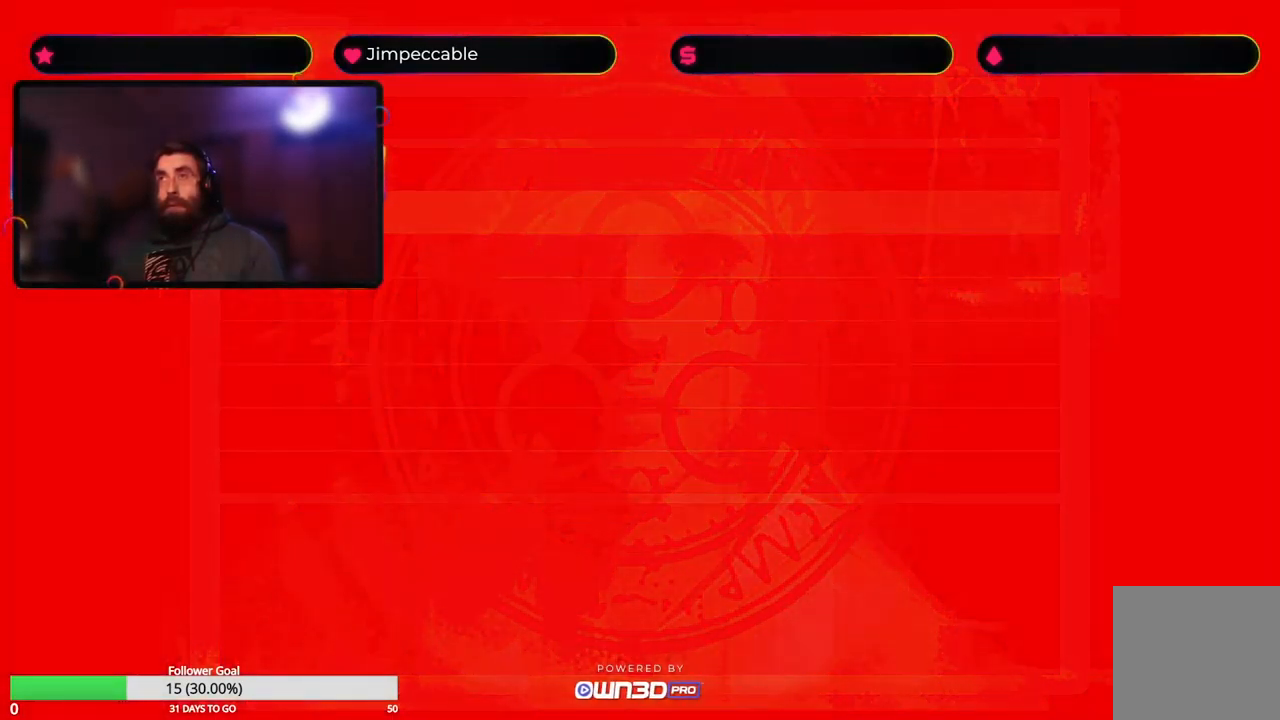
{"buttons": [], "left_stick": "center", "right_stick": "center", "events": []}
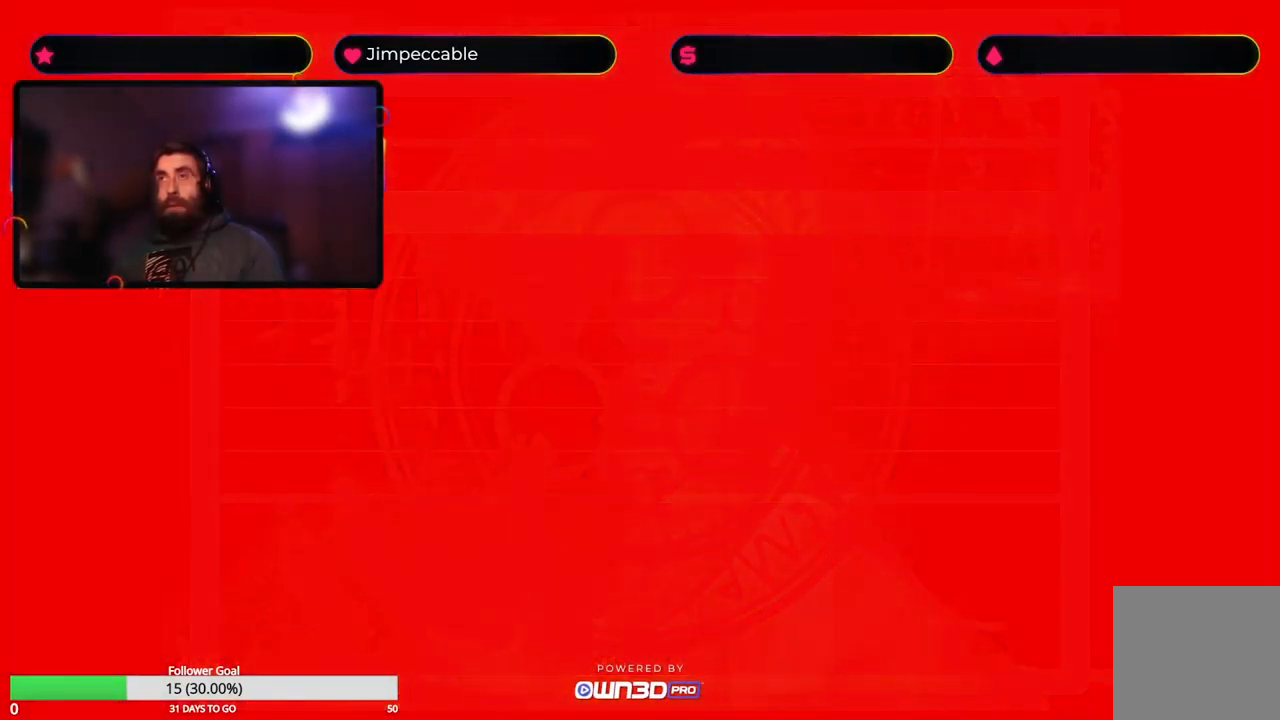
{"buttons": [], "left_stick": "center", "right_stick": "center", "events": []}
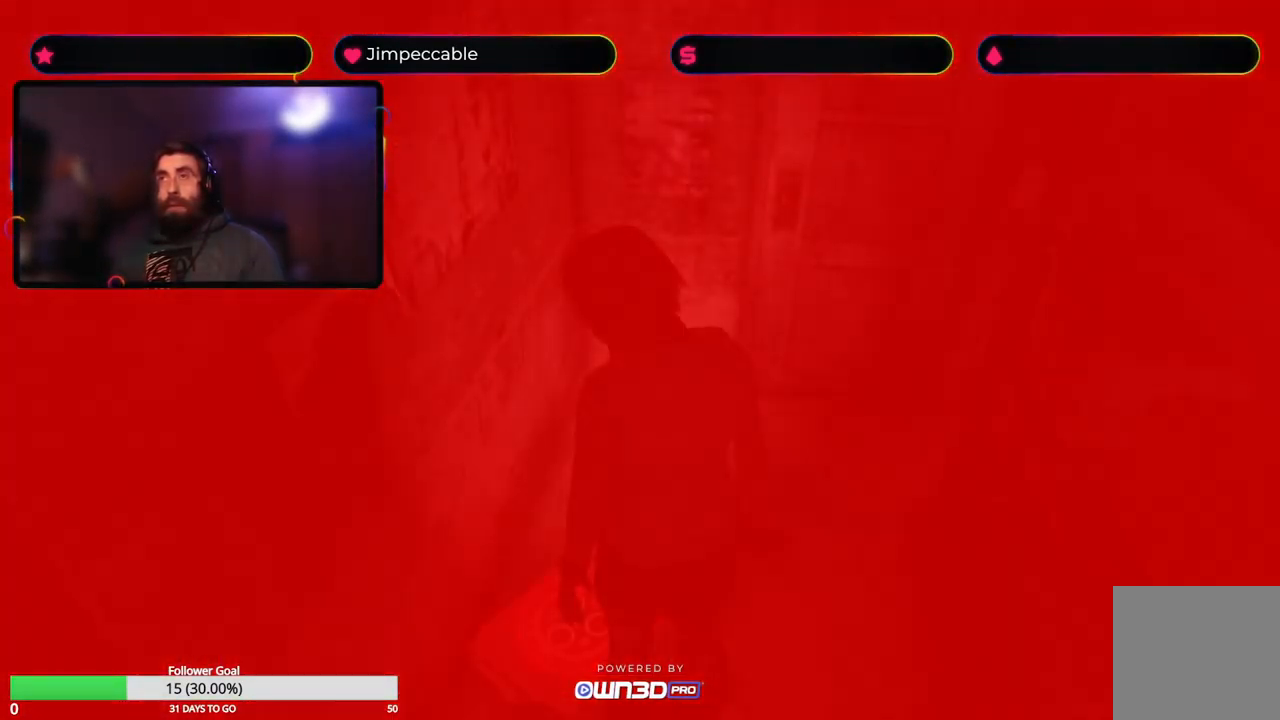
{"buttons": [], "left_stick": "center", "right_stick": "center", "events": []}
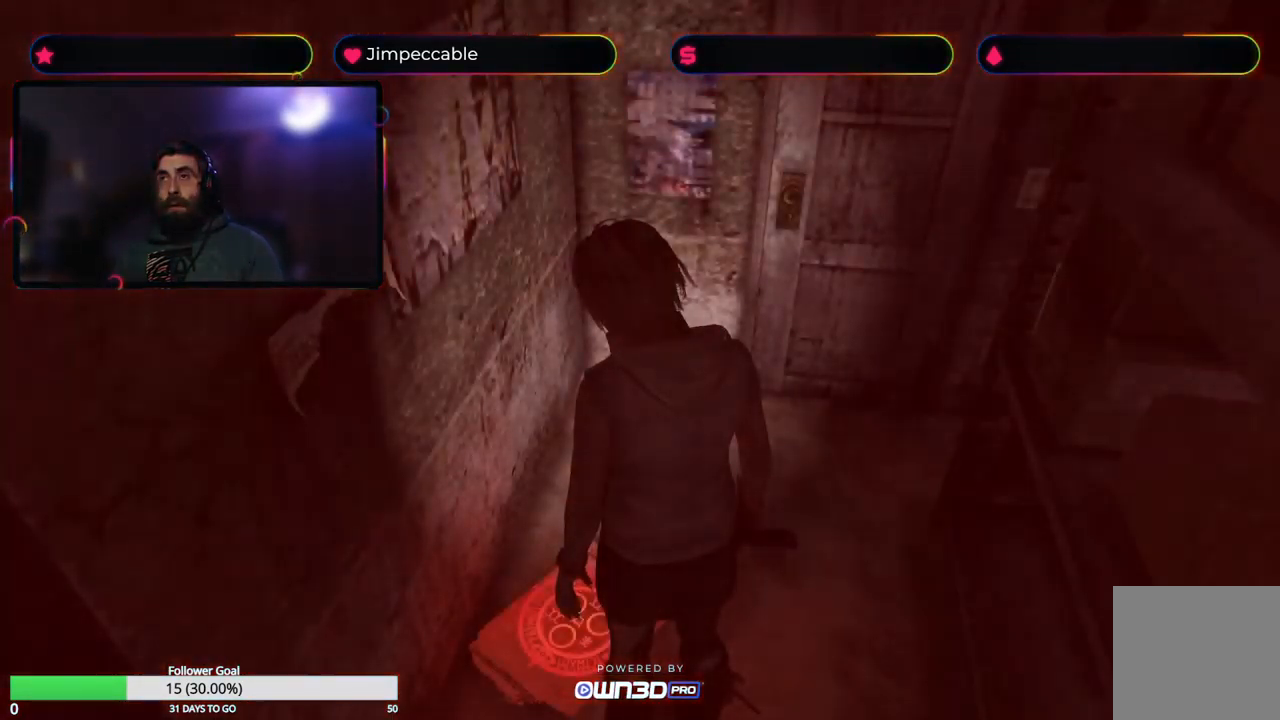
{"buttons": [], "left_stick": "center", "right_stick": "center", "events": []}
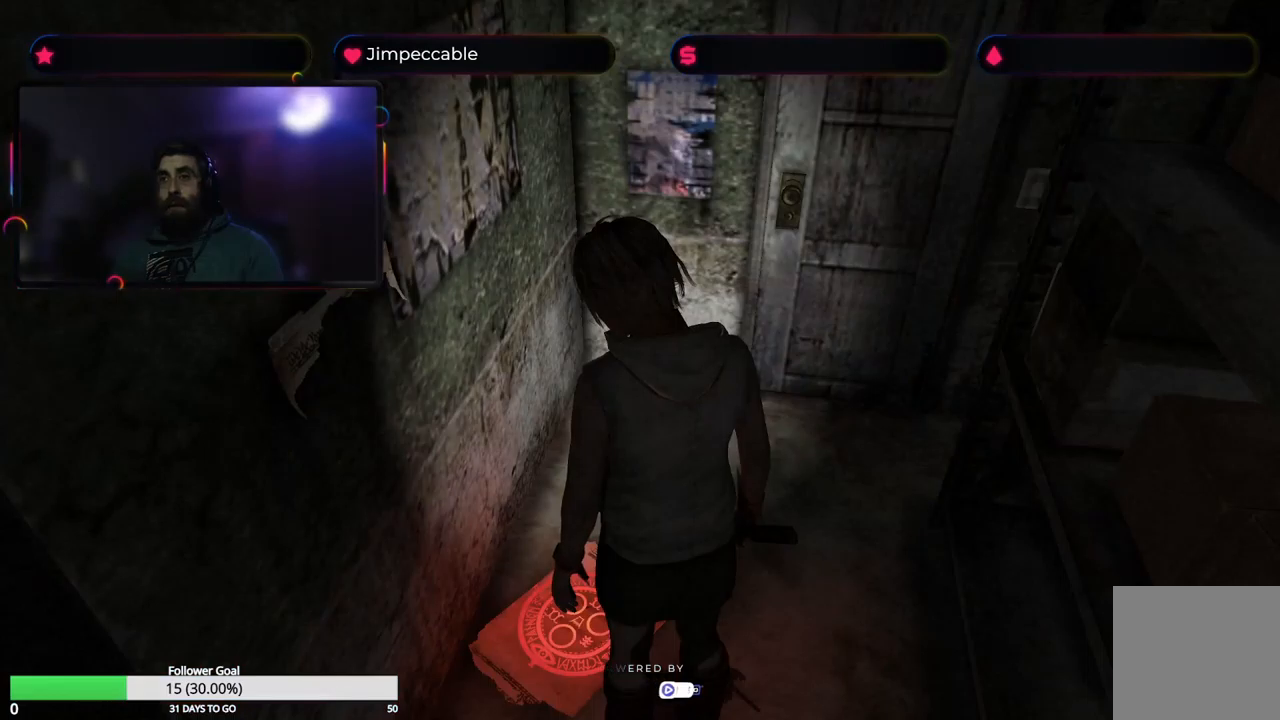
{"buttons": [], "left_stick": "center", "right_stick": "center", "events": [[234, "left_stick", "right"], [400, "left_stick", "center"]]}
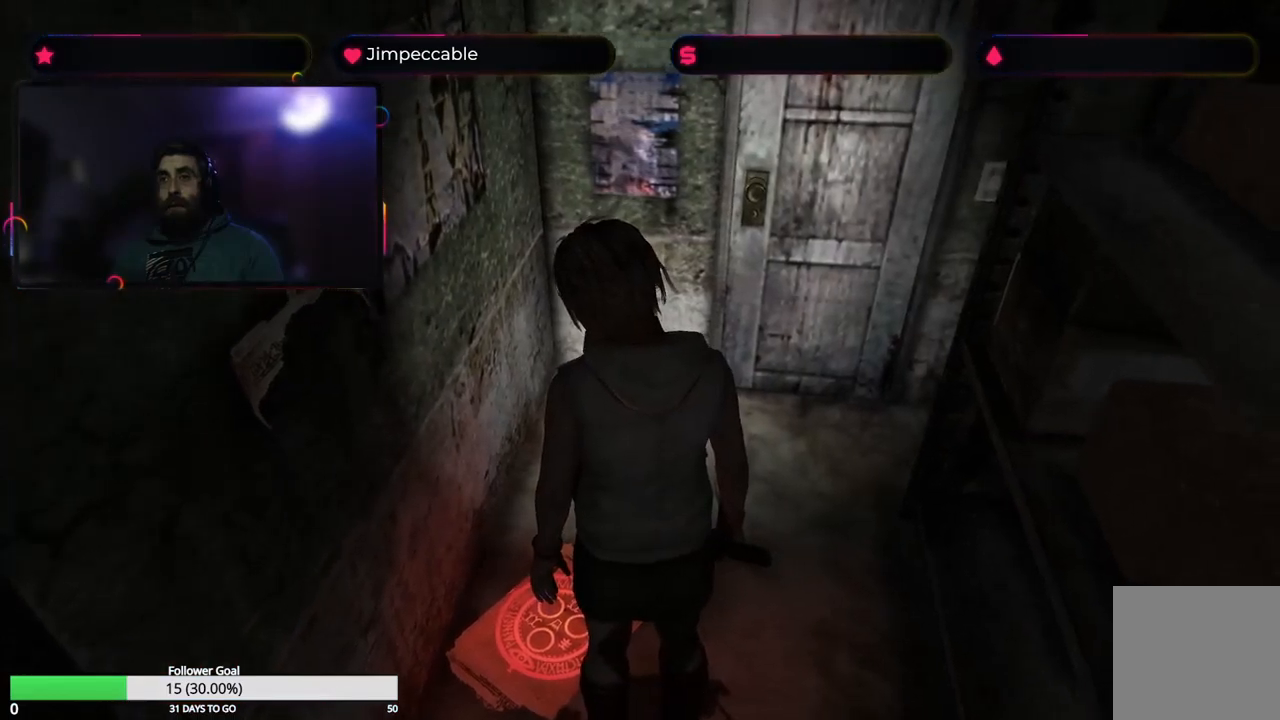
{"buttons": [], "left_stick": "center", "right_stick": "center", "events": []}
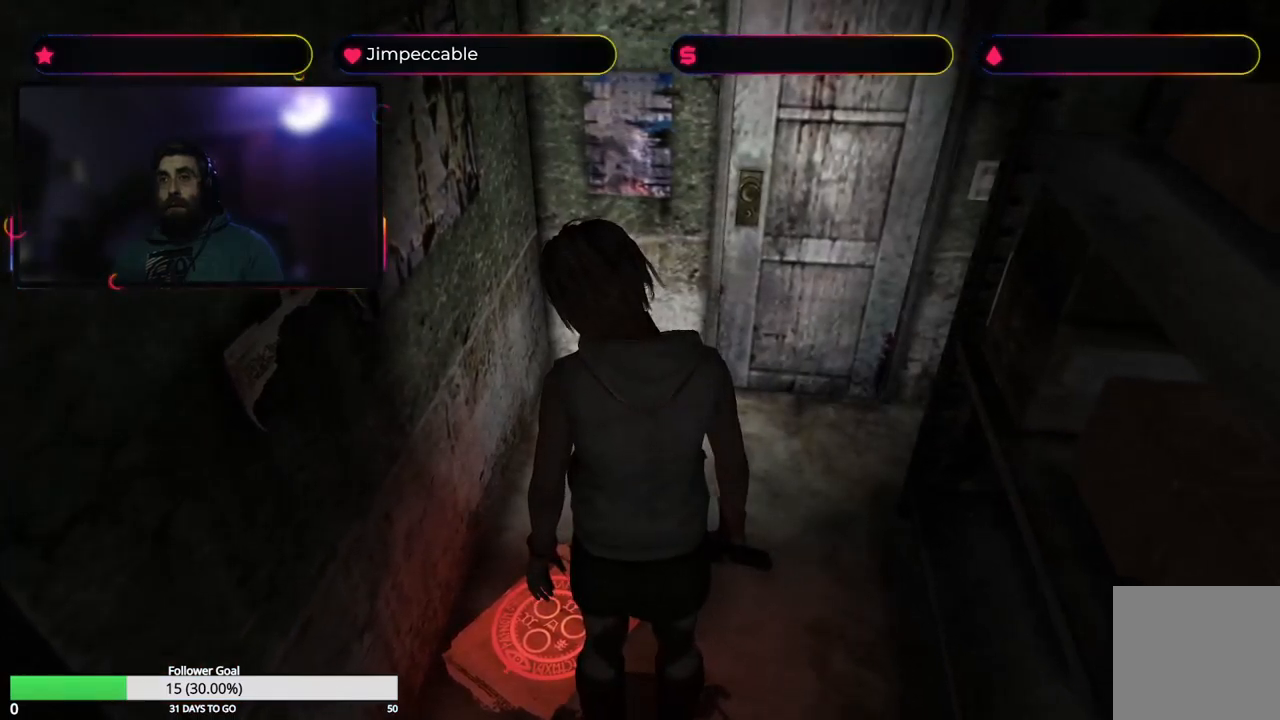
{"buttons": [], "left_stick": "right", "right_stick": "center", "events": [[400, "left_stick", "right"]]}
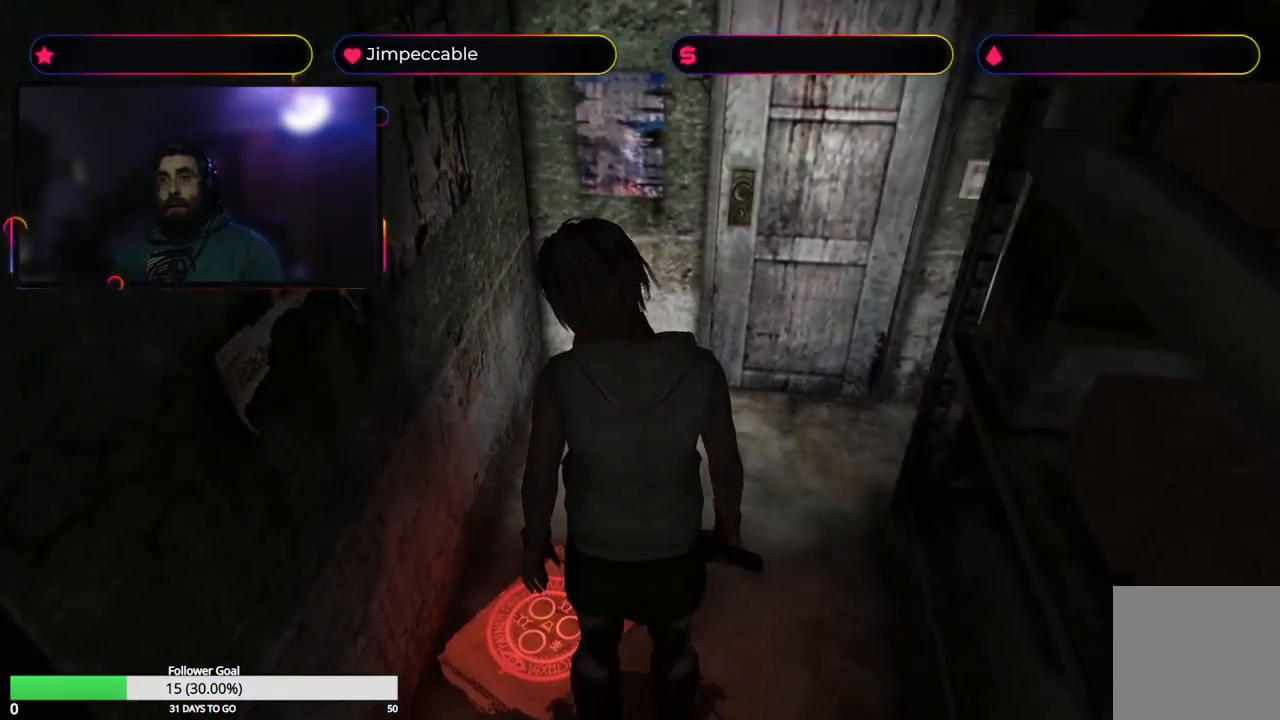
{"buttons": [], "left_stick": "center", "right_stick": "center", "events": [[84, "left_stick", "center"]]}
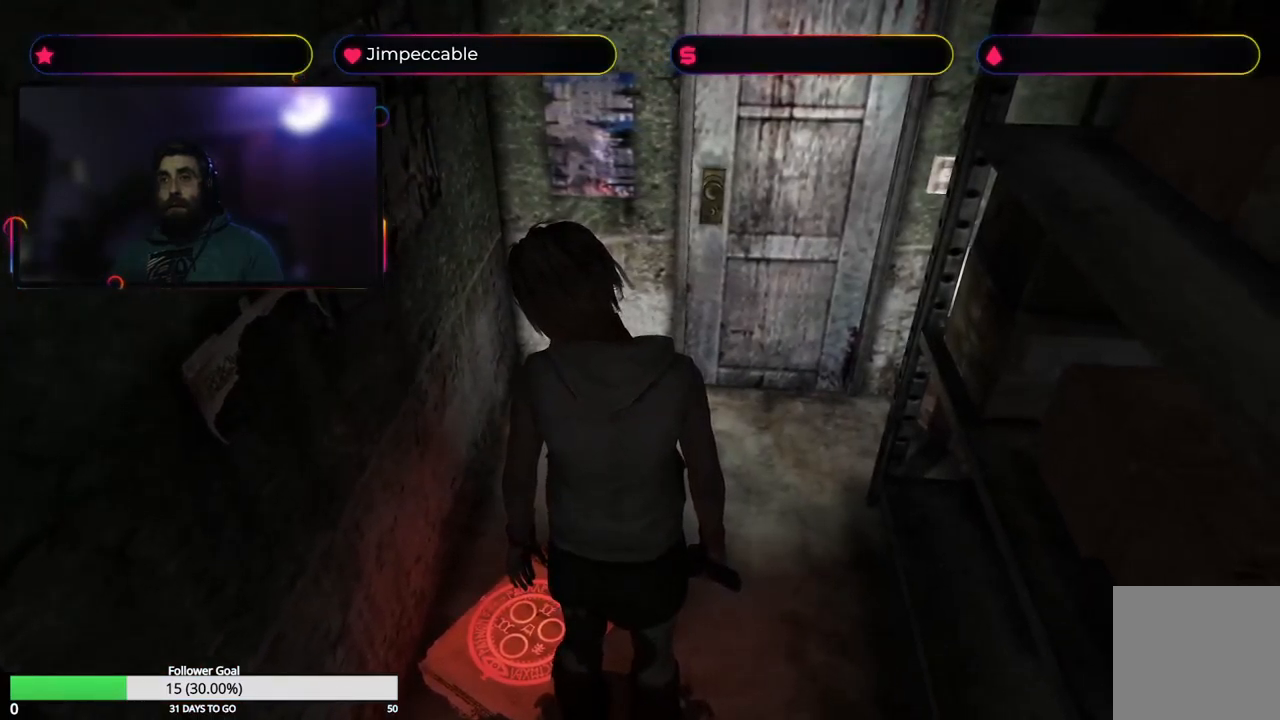
{"buttons": [], "left_stick": "up", "right_stick": "center", "events": [[484, "left_stick", "up"]]}
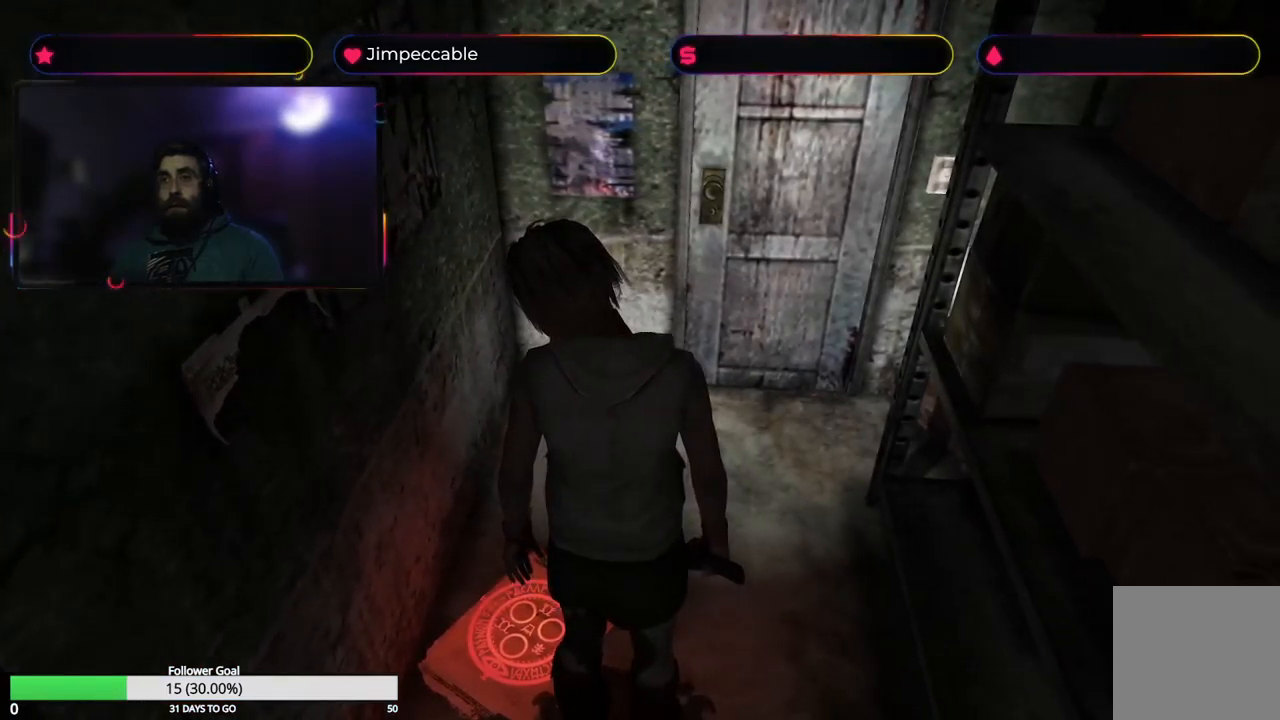
{"buttons": [], "left_stick": "right", "right_stick": "center", "events": [[467, "left_stick", "right"]]}